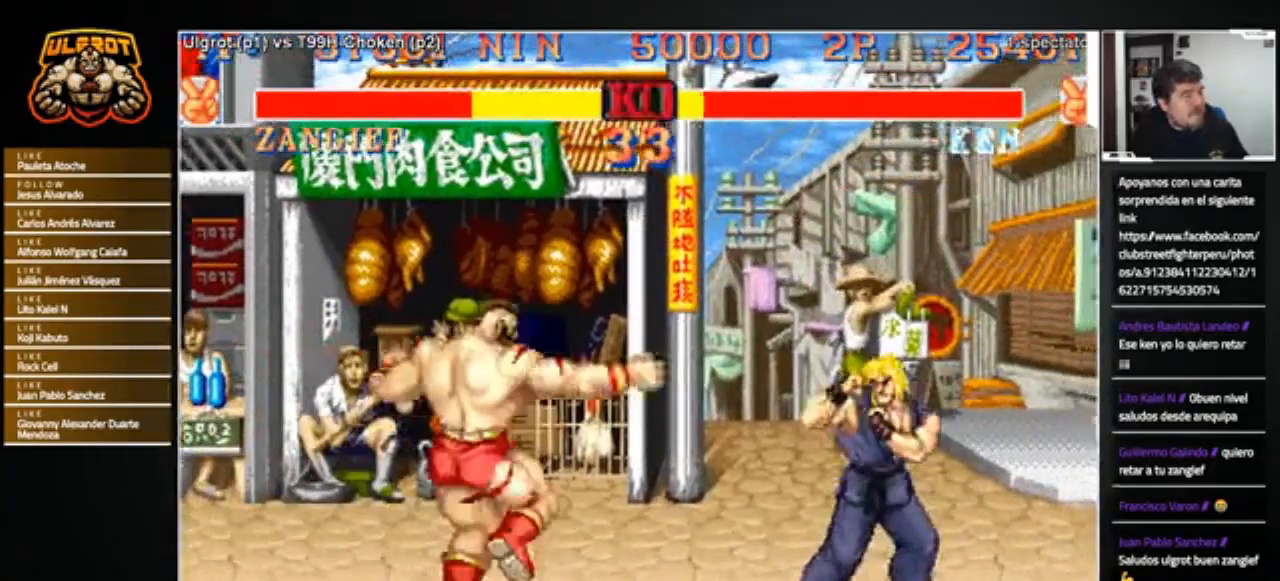
Gameplay with a controller (arcade stick); each line is a JSON object with the inputs held at the frame after it. "events" lists button and stick changes between this image and that frame as [ms after this image, input, new state], when the widget could be followed in between. Not read: L3 R3.
{"buttons": [], "left_stick": "left", "events": [[67, "left_stick", "left"], [133, "left_stick", "center"], [200, "left_stick", "right"], [267, "left_stick", "center"], [334, "left_stick", "left"]]}
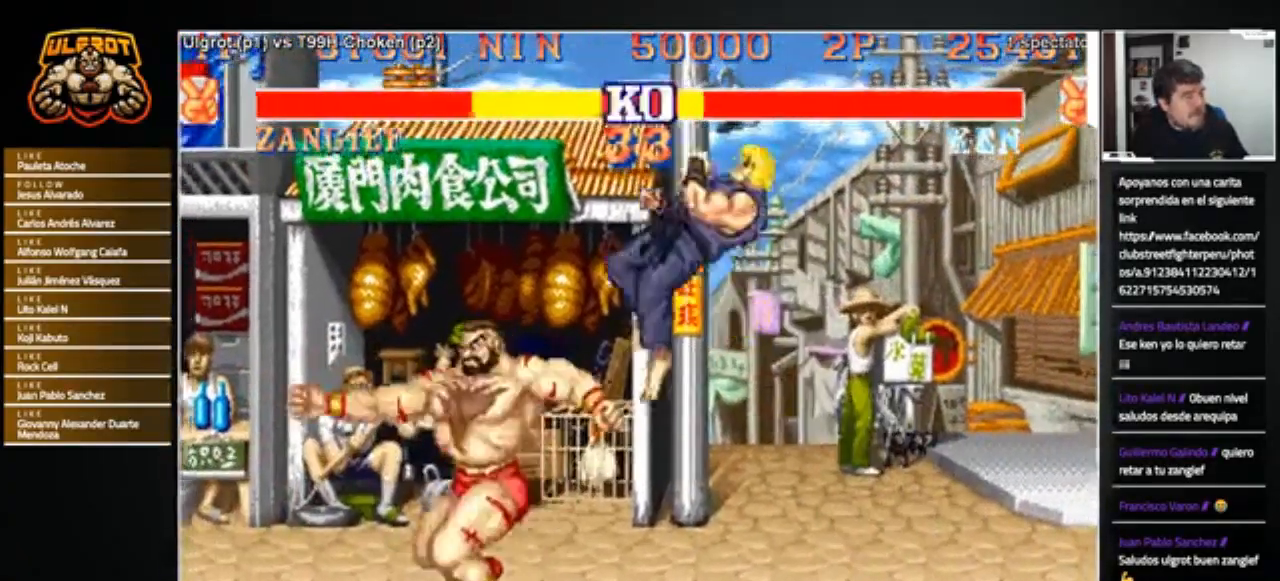
{"buttons": [], "left_stick": "down-left", "events": [[501, "left_stick", "down-left"]]}
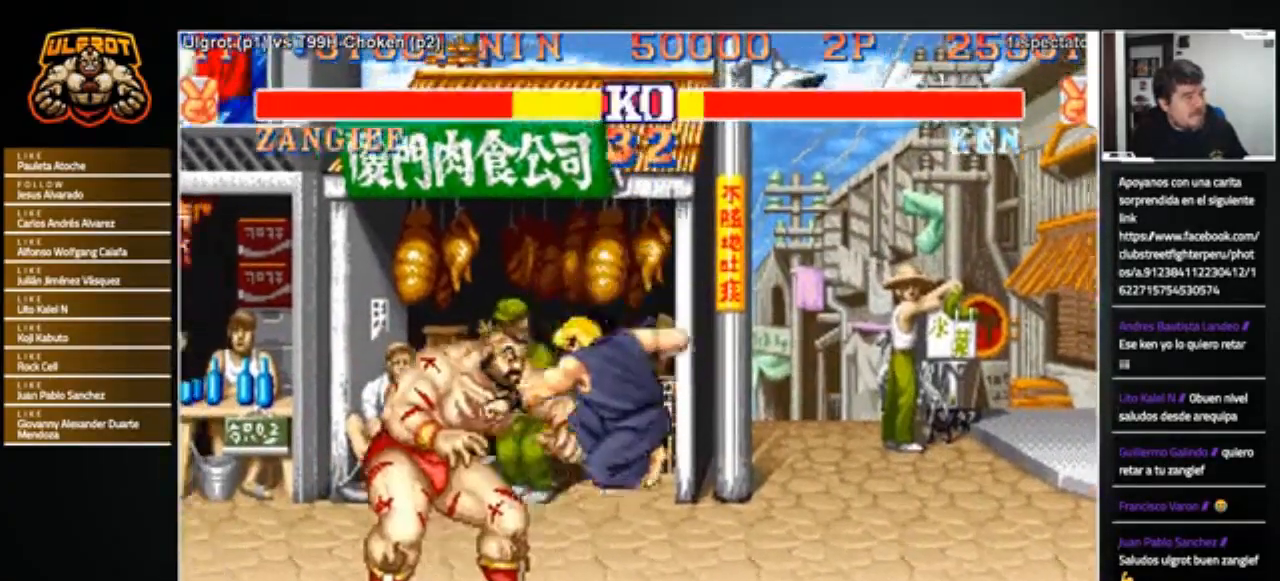
{"buttons": [], "left_stick": "down-left", "events": [[133, "TRIANGLE", "down"], [200, "TRIANGLE", "up"]]}
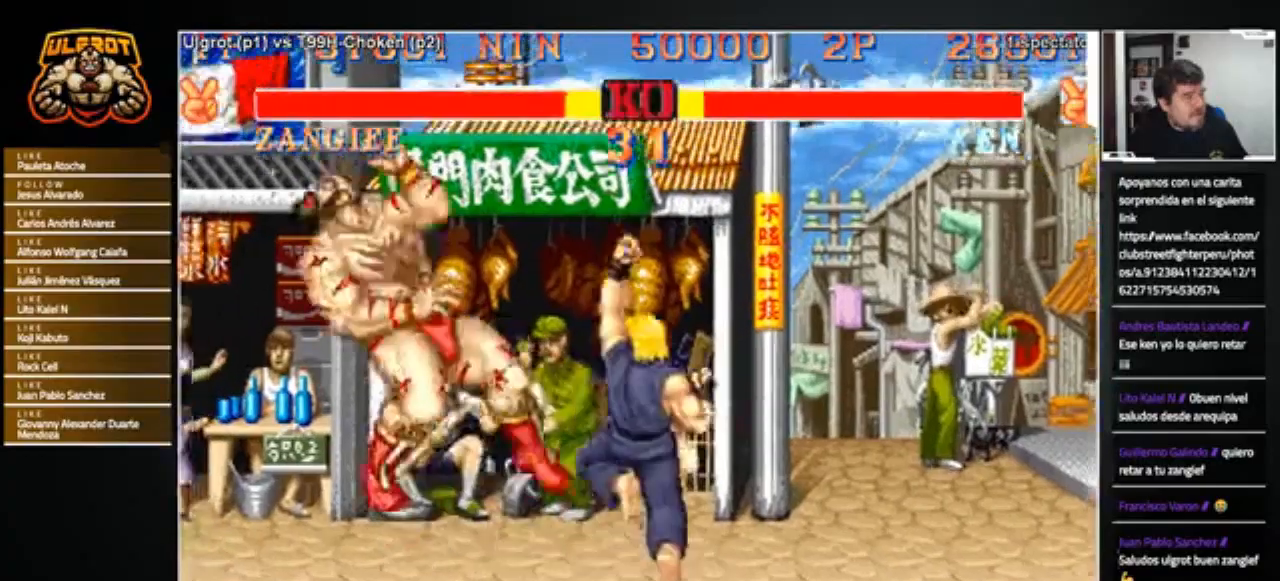
{"buttons": [], "left_stick": "center", "events": [[234, "left_stick", "left"], [334, "left_stick", "center"]]}
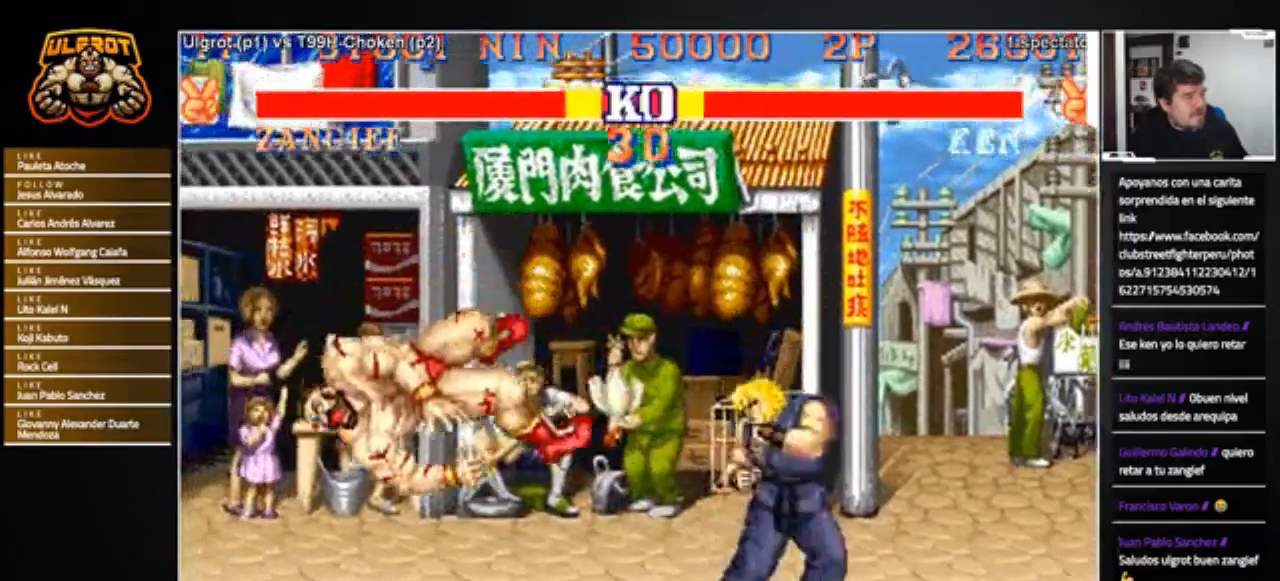
{"buttons": [], "left_stick": "center", "events": []}
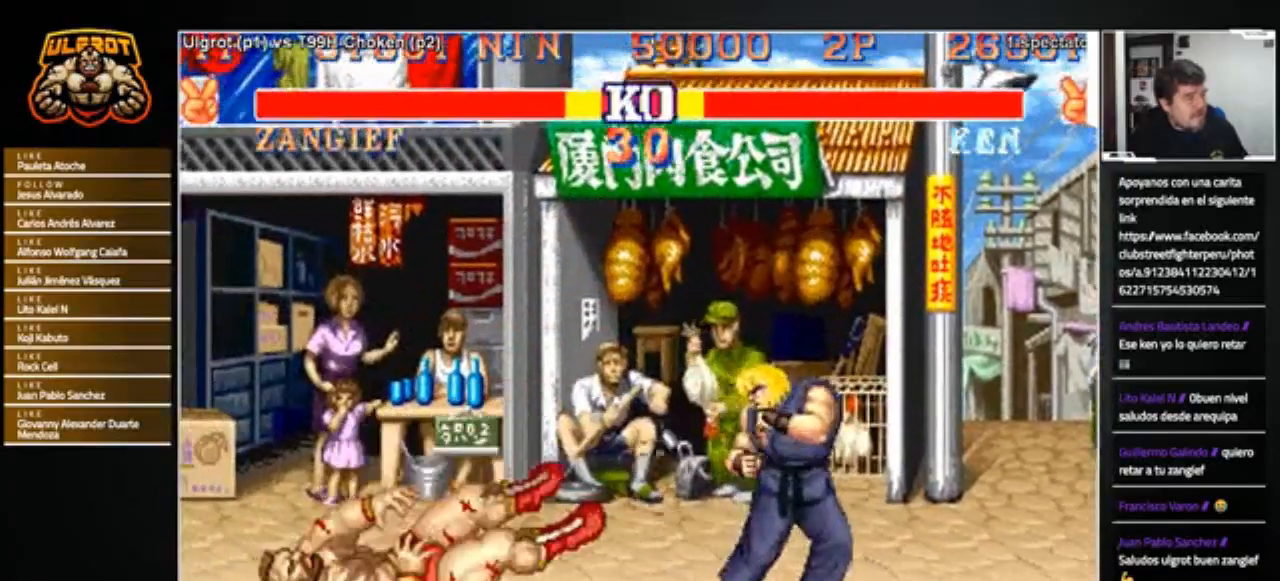
{"buttons": [], "left_stick": "center", "events": []}
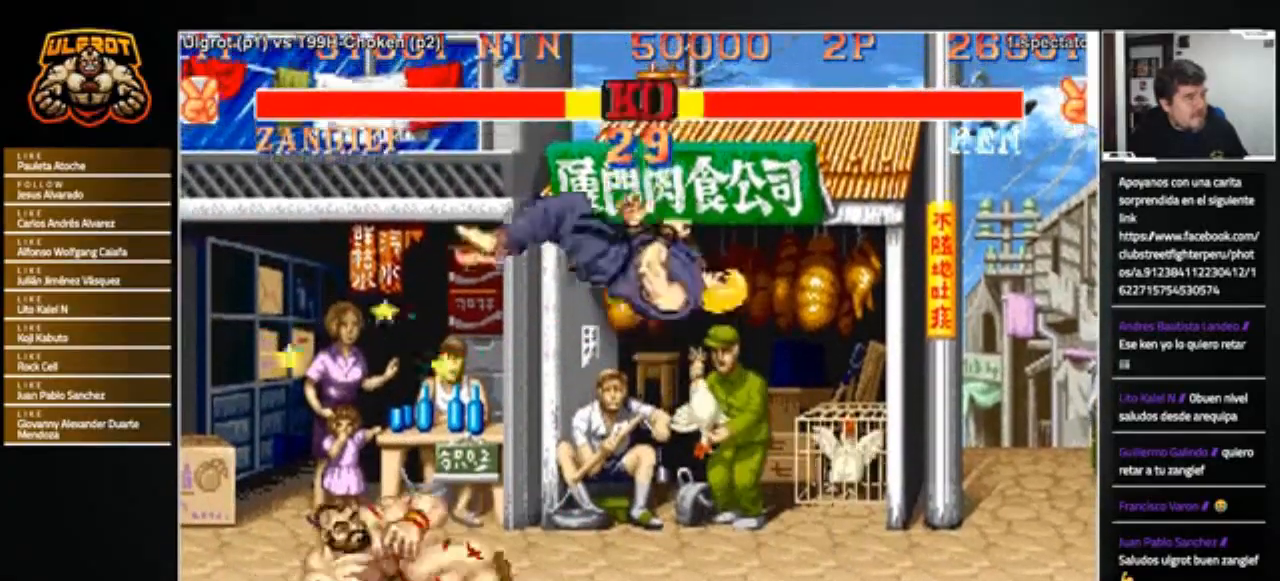
{"buttons": [], "left_stick": "down", "events": [[67, "left_stick", "left"], [234, "left_stick", "down"], [300, "CROSS", "down"], [300, "L1", "down"], [300, "R1", "down"], [300, "SQUARE", "down"], [334, "CROSS", "up"], [334, "L1", "up"], [334, "R1", "up"], [334, "SQUARE", "up"], [400, "R1", "down"], [400, "SQUARE", "down"], [400, "TRIANGLE", "down"], [434, "CROSS", "down"], [467, "CROSS", "up"], [467, "R1", "up"], [467, "SQUARE", "up"], [467, "TRIANGLE", "up"]]}
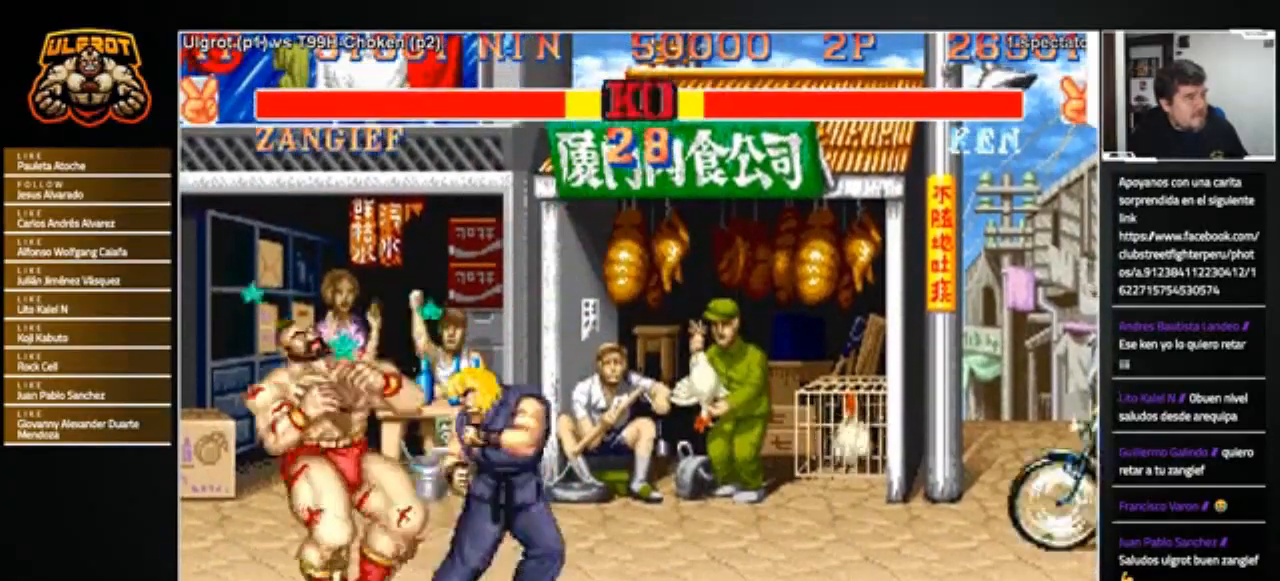
{"buttons": ["CROSS", "SQUARE", "TRIANGLE", "R1"], "left_stick": "down-left", "events": [[34, "CROSS", "down"], [34, "R1", "down"], [34, "SQUARE", "down"], [34, "TRIANGLE", "down"], [34, "left_stick", "left"], [101, "CROSS", "up"], [101, "R1", "up"], [101, "SQUARE", "up"], [101, "TRIANGLE", "up"], [101, "left_stick", "down"], [167, "R1", "down"], [167, "SQUARE", "down"], [167, "TRIANGLE", "down"], [167, "left_stick", "down-left"], [201, "CROSS", "down"], [234, "CROSS", "up"], [267, "R1", "up"], [267, "SQUARE", "up"], [267, "TRIANGLE", "up"], [301, "CROSS", "down"], [301, "R1", "down"], [301, "SQUARE", "down"], [301, "TRIANGLE", "down"], [401, "CROSS", "up"], [401, "R1", "up"], [401, "SQUARE", "up"], [401, "TRIANGLE", "up"], [468, "CROSS", "down"], [468, "R1", "down"], [468, "SQUARE", "down"], [468, "TRIANGLE", "down"]]}
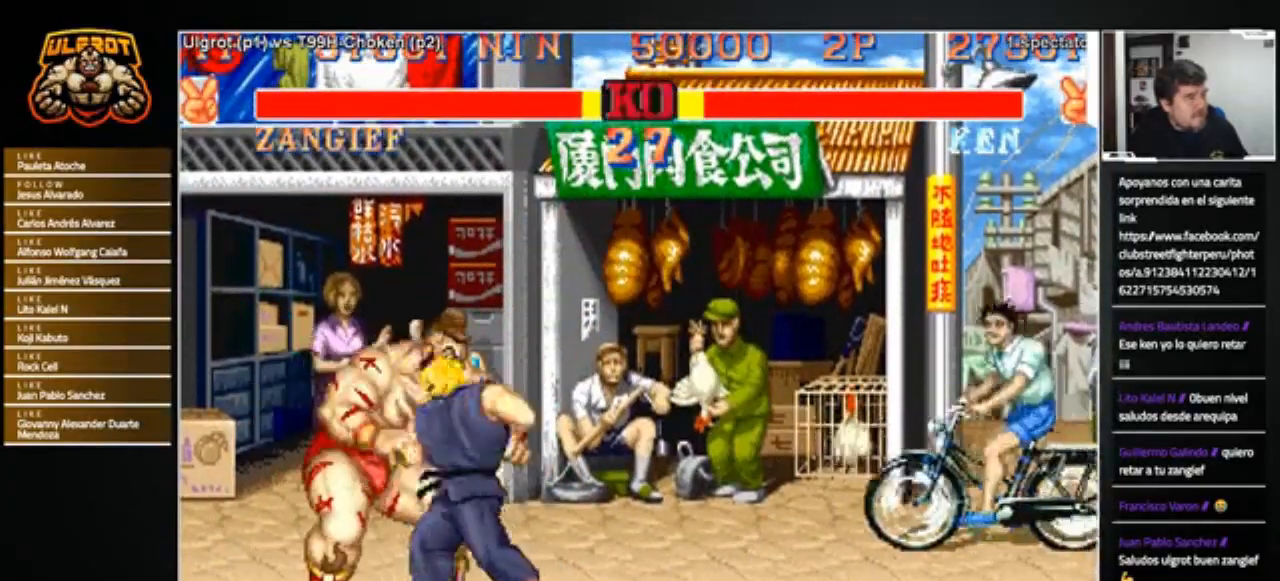
{"buttons": [], "left_stick": "down-left", "events": [[33, "CROSS", "up"], [67, "SQUARE", "up"], [67, "TRIANGLE", "up"], [100, "R1", "up"], [434, "R2", "down"], [500, "R2", "up"]]}
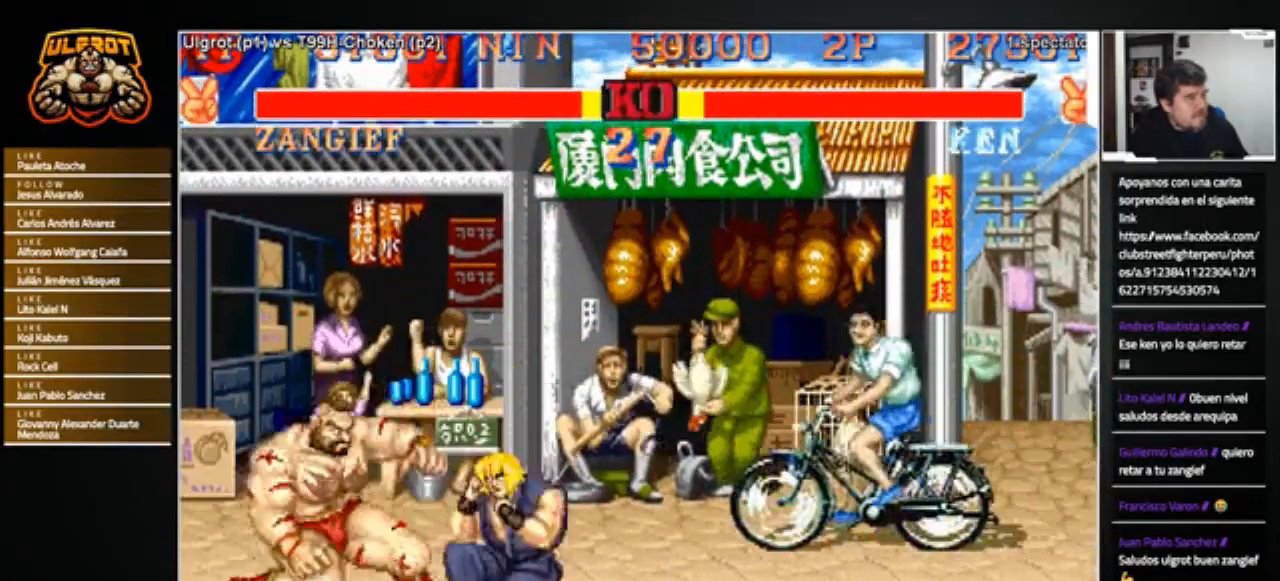
{"buttons": [], "left_stick": "down-left", "events": []}
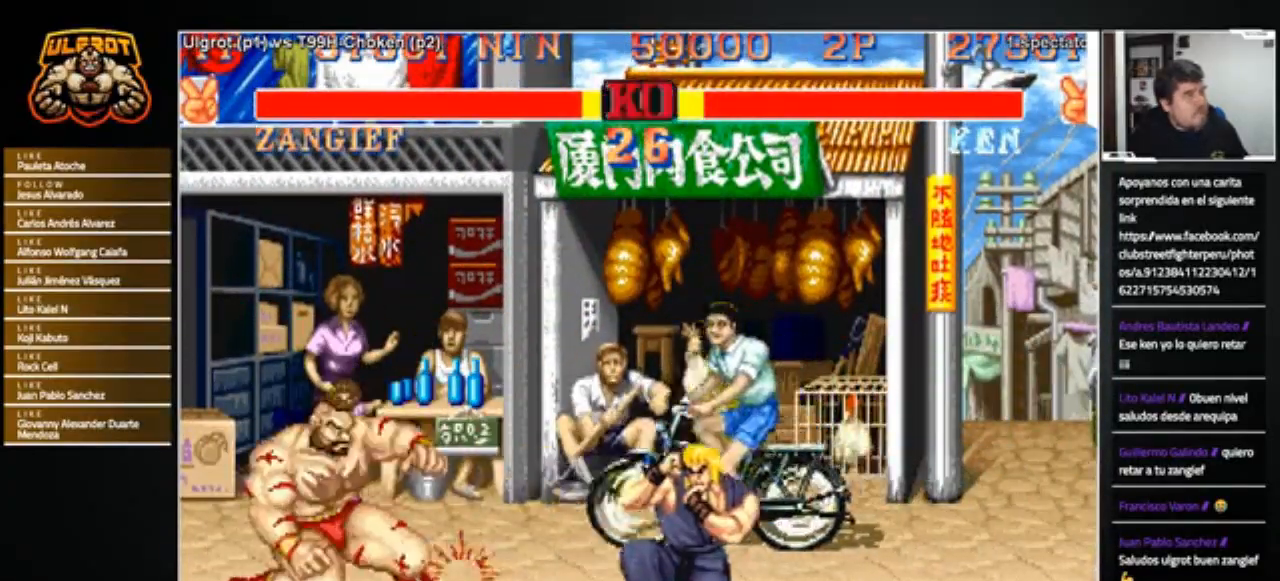
{"buttons": [], "left_stick": "down-left", "events": []}
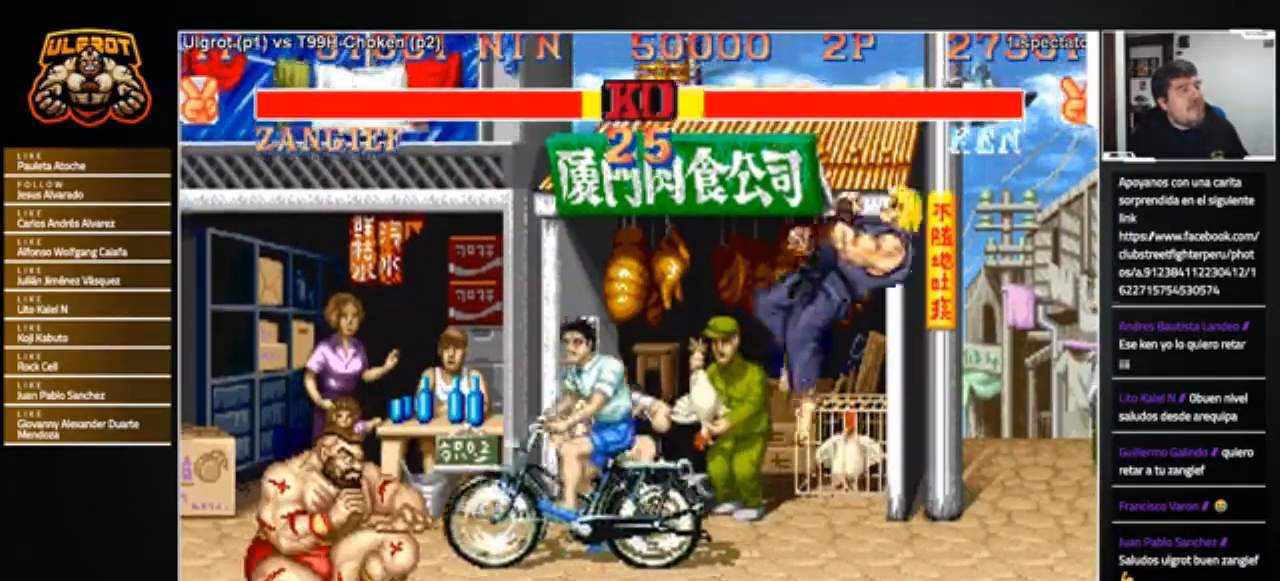
{"buttons": [], "left_stick": "right", "events": [[234, "left_stick", "right"]]}
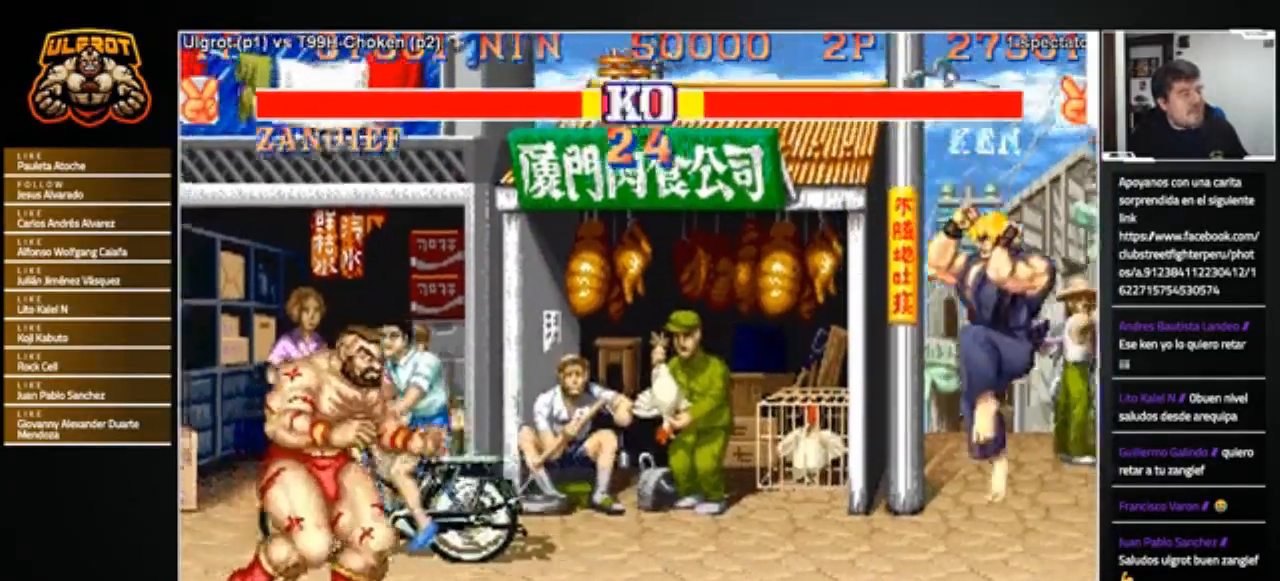
{"buttons": ["TRIANGLE", "R1"], "left_stick": "right", "events": [[467, "R1", "down"], [467, "SQUARE", "down"], [467, "TRIANGLE", "down"], [500, "SQUARE", "up"]]}
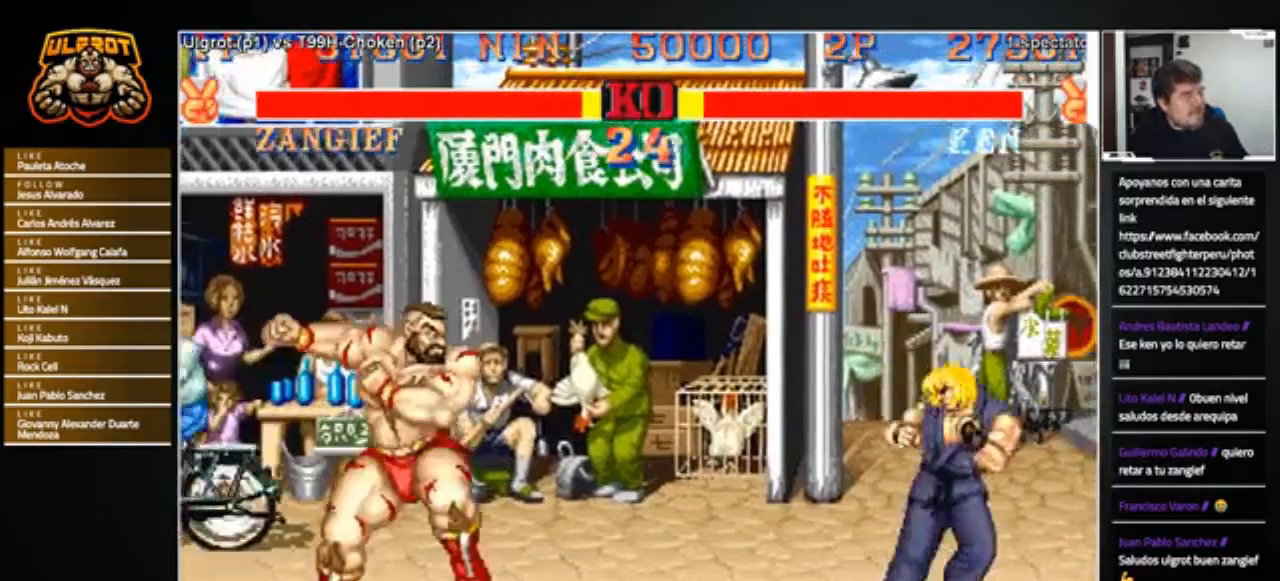
{"buttons": [], "left_stick": "right", "events": [[34, "R1", "up"], [34, "TRIANGLE", "up"]]}
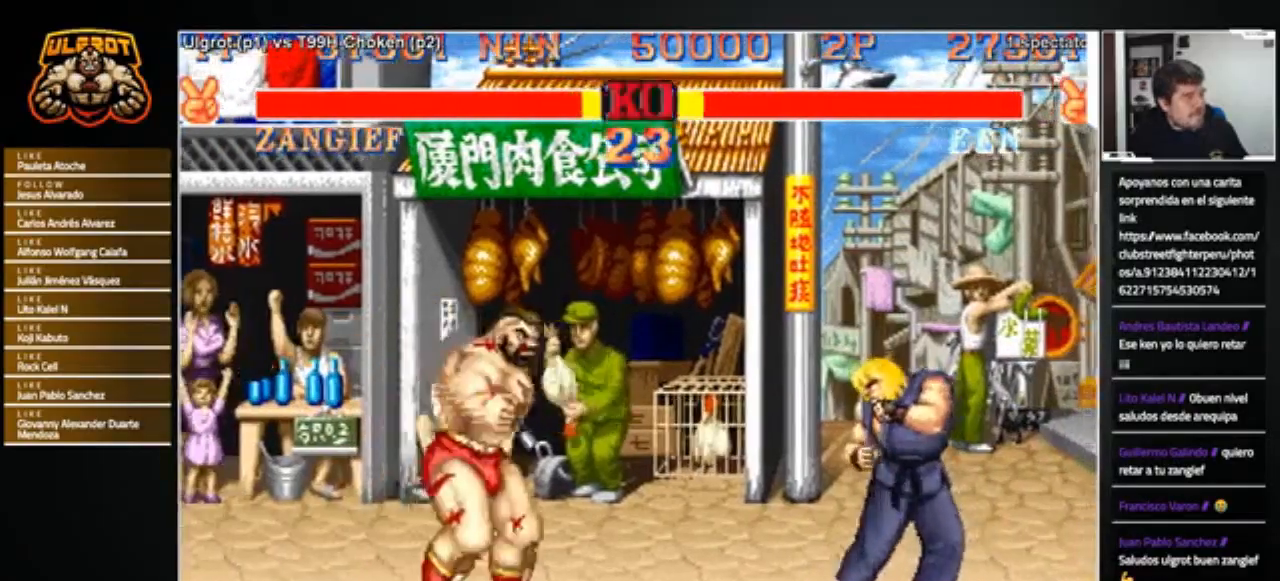
{"buttons": [], "left_stick": "left", "events": [[67, "left_stick", "left"]]}
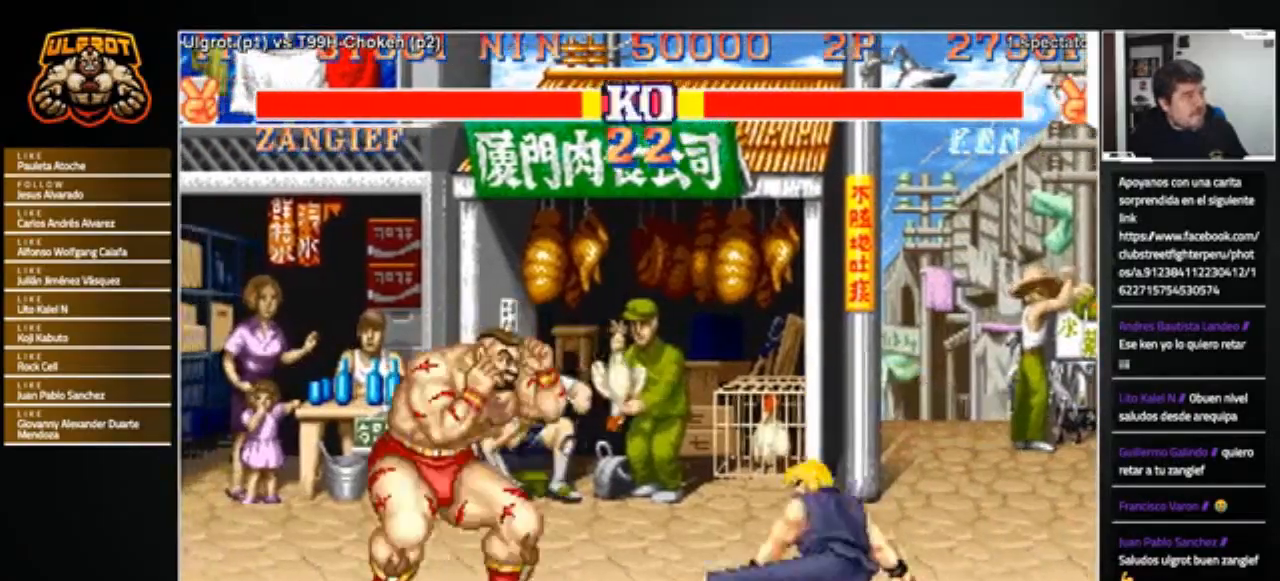
{"buttons": [], "left_stick": "left", "events": [[301, "left_stick", "right"], [501, "left_stick", "left"]]}
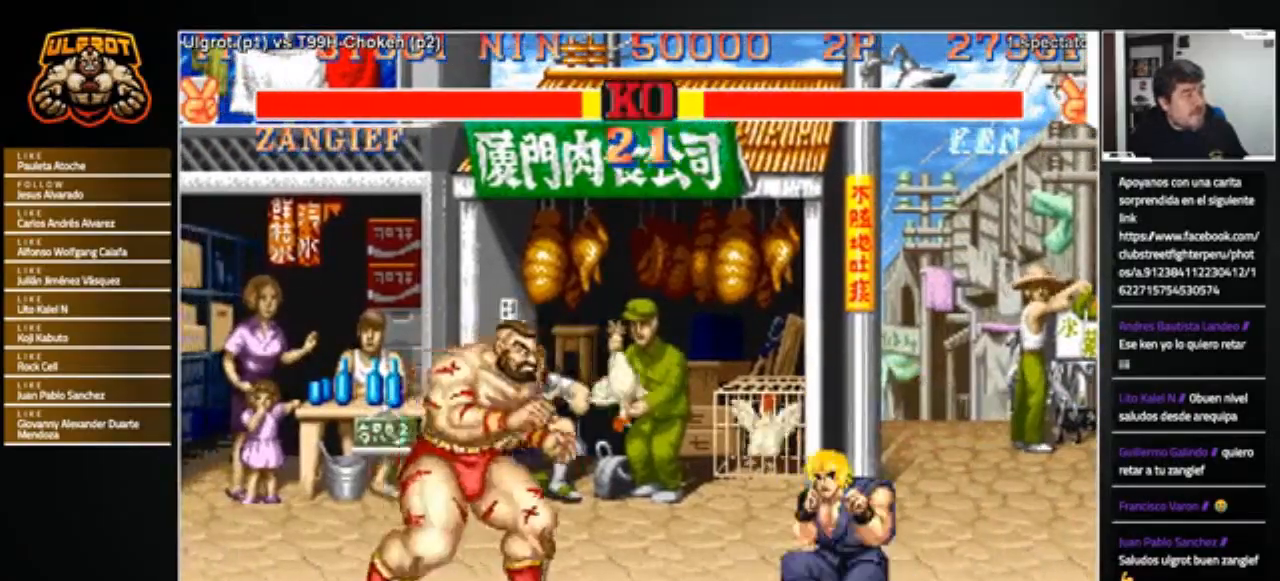
{"buttons": [], "left_stick": "right", "events": [[267, "left_stick", "right"]]}
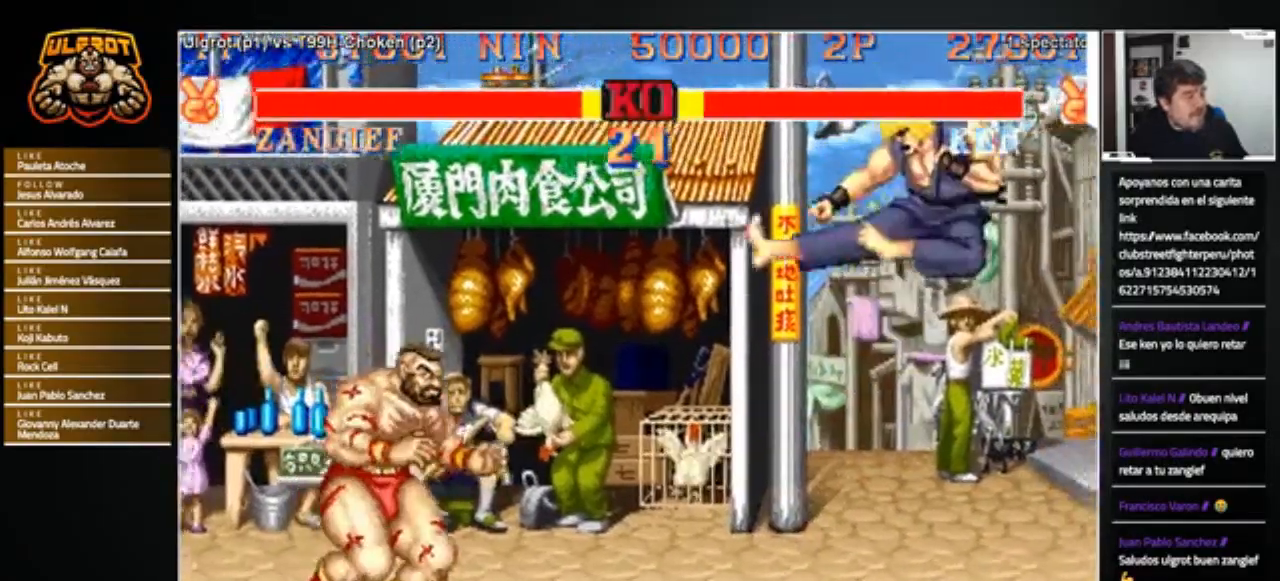
{"buttons": [], "left_stick": "right", "events": []}
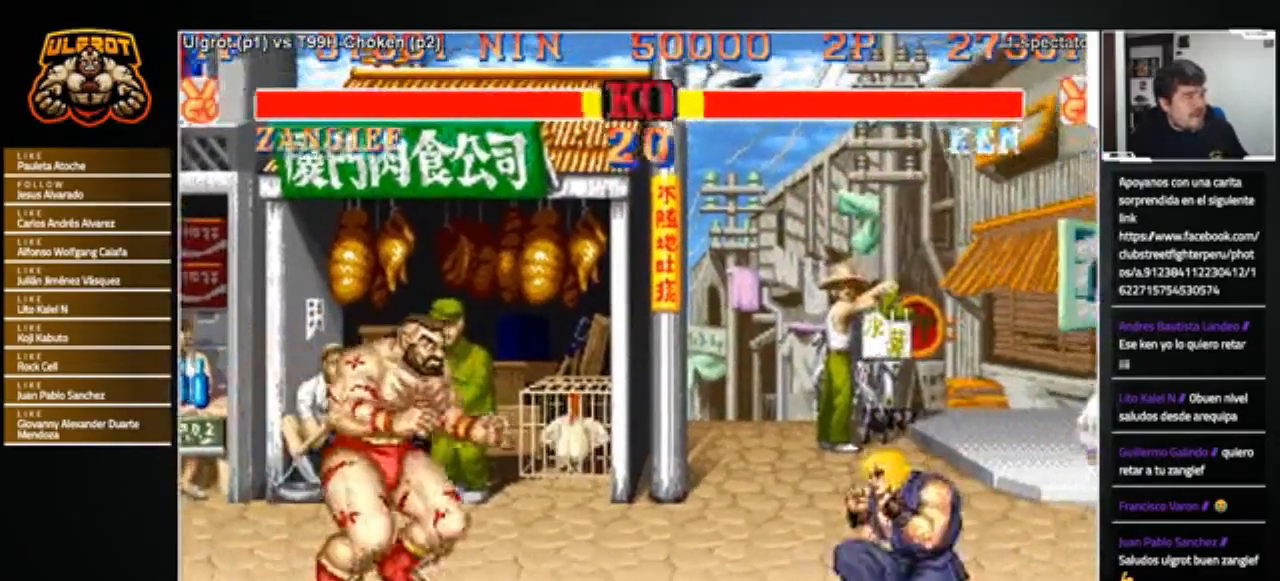
{"buttons": [], "left_stick": "left", "events": [[467, "left_stick", "left"]]}
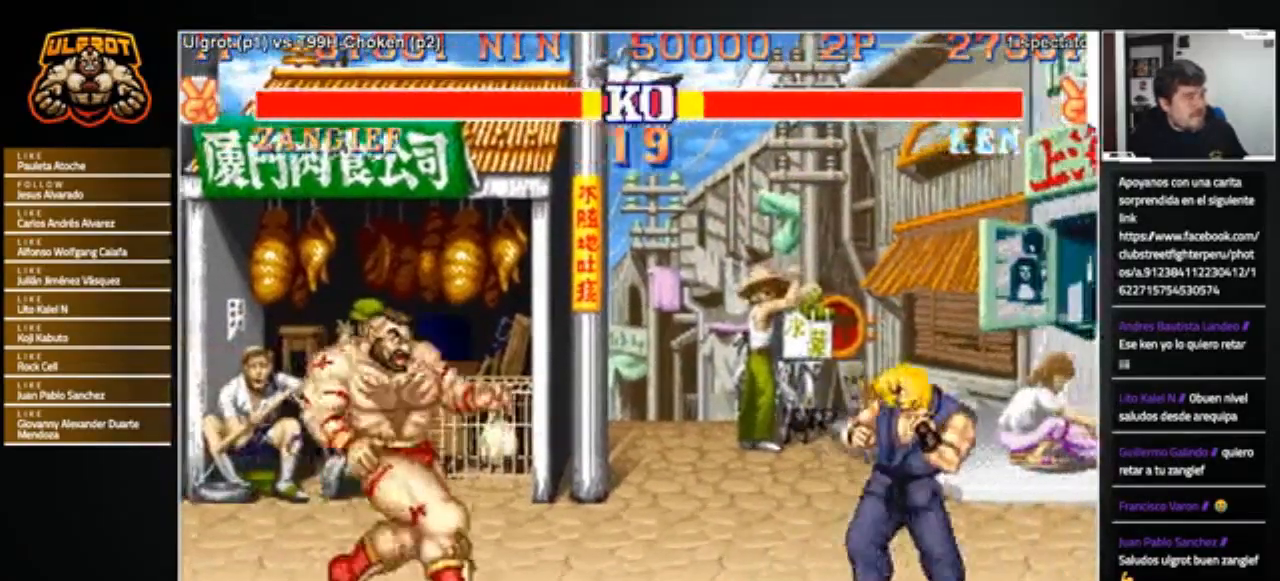
{"buttons": [], "left_stick": "right", "events": [[334, "left_stick", "right"]]}
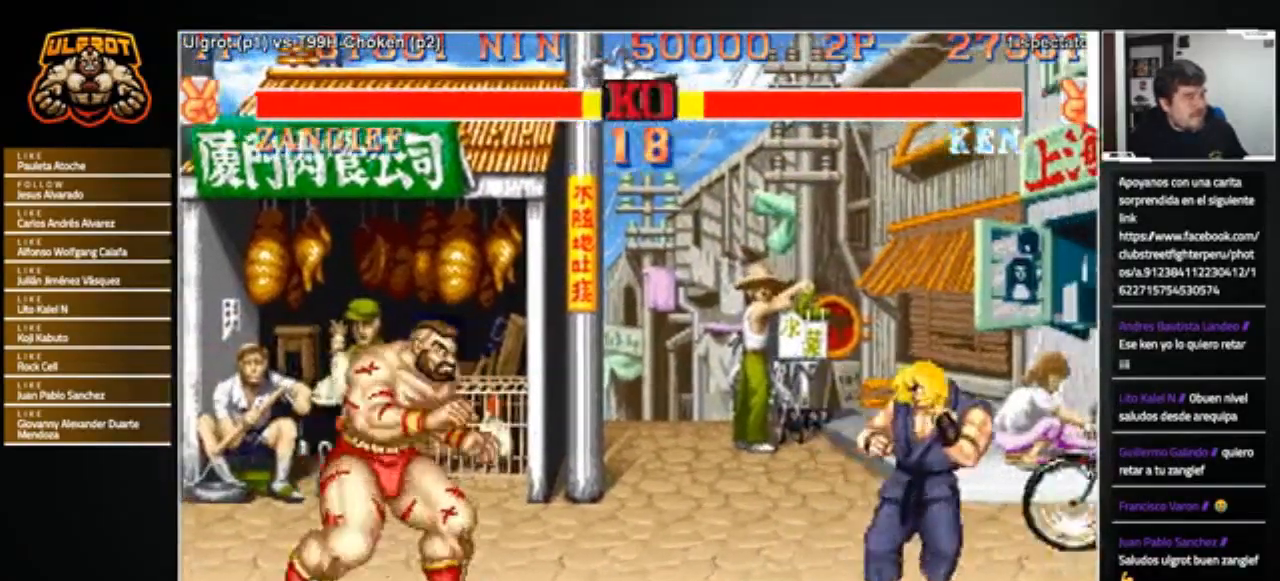
{"buttons": [], "left_stick": "left", "events": [[367, "left_stick", "center"], [434, "left_stick", "left"]]}
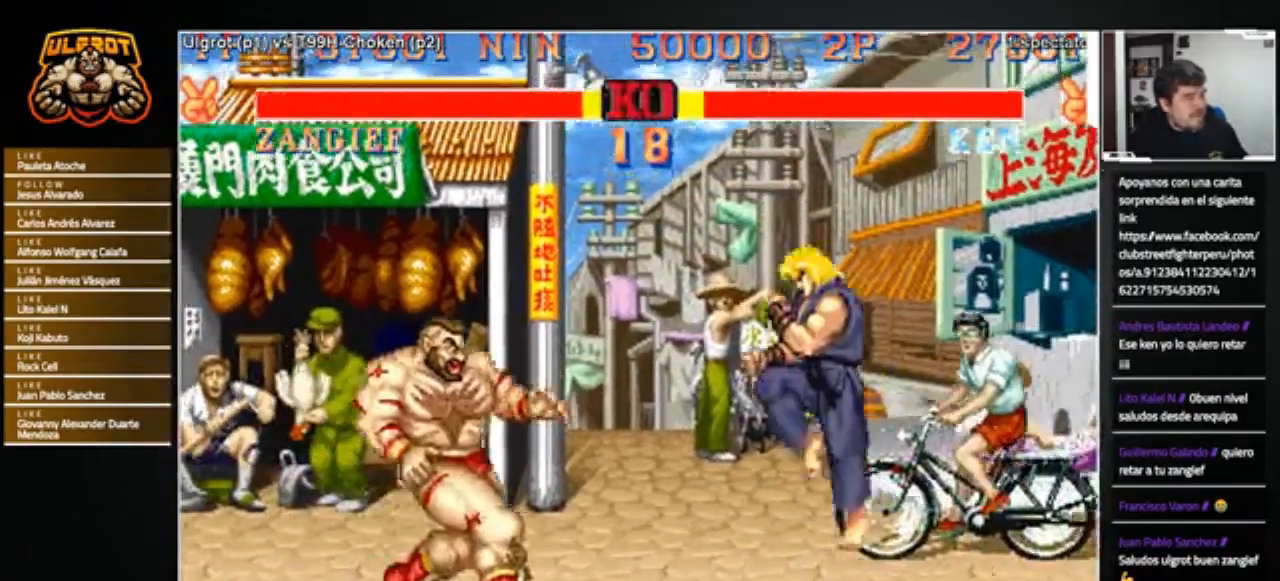
{"buttons": [], "left_stick": "left", "events": [[301, "left_stick", "right"], [468, "left_stick", "left"]]}
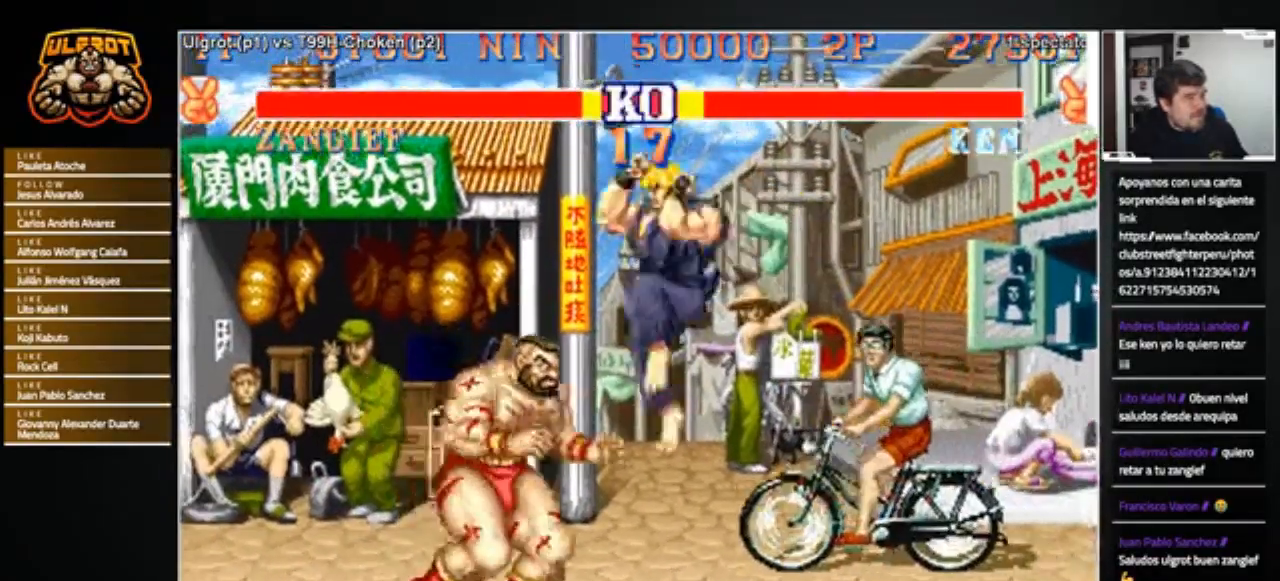
{"buttons": [], "left_stick": "down-left", "events": [[367, "left_stick", "down-left"]]}
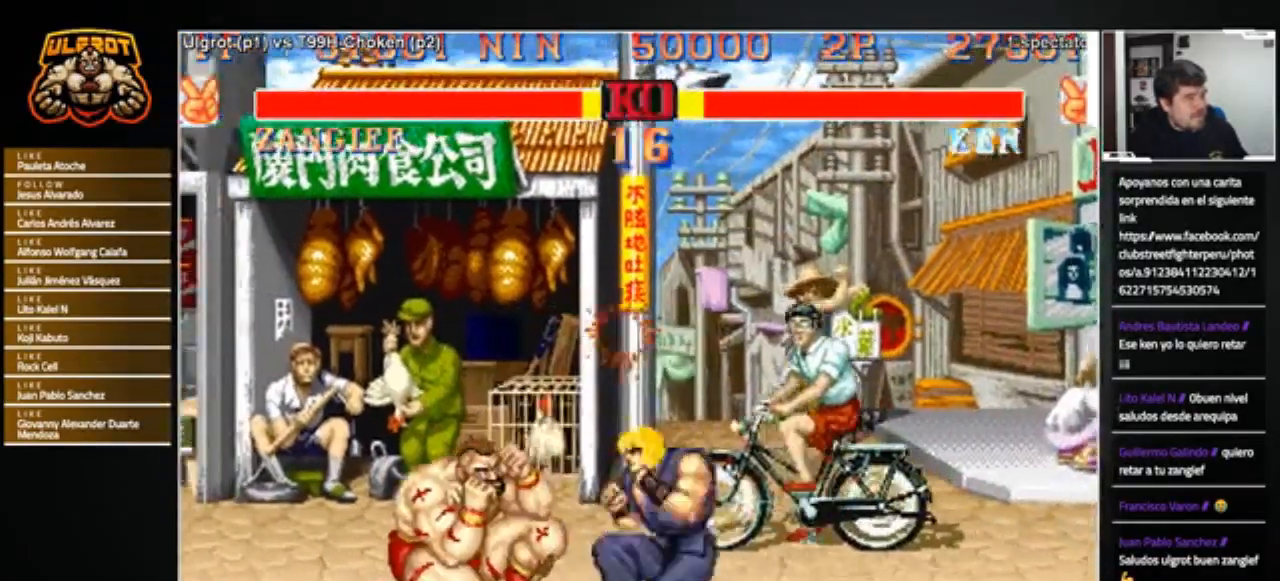
{"buttons": [], "left_stick": "down-left", "events": [[167, "R2", "down"], [267, "R2", "up"]]}
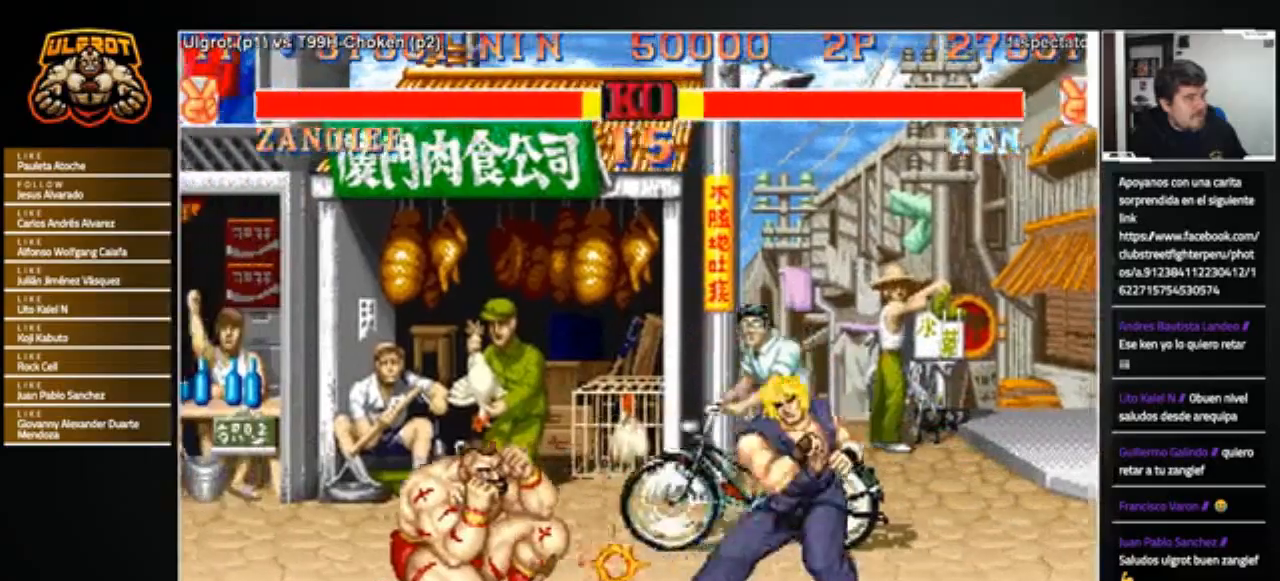
{"buttons": [], "left_stick": "down-left", "events": []}
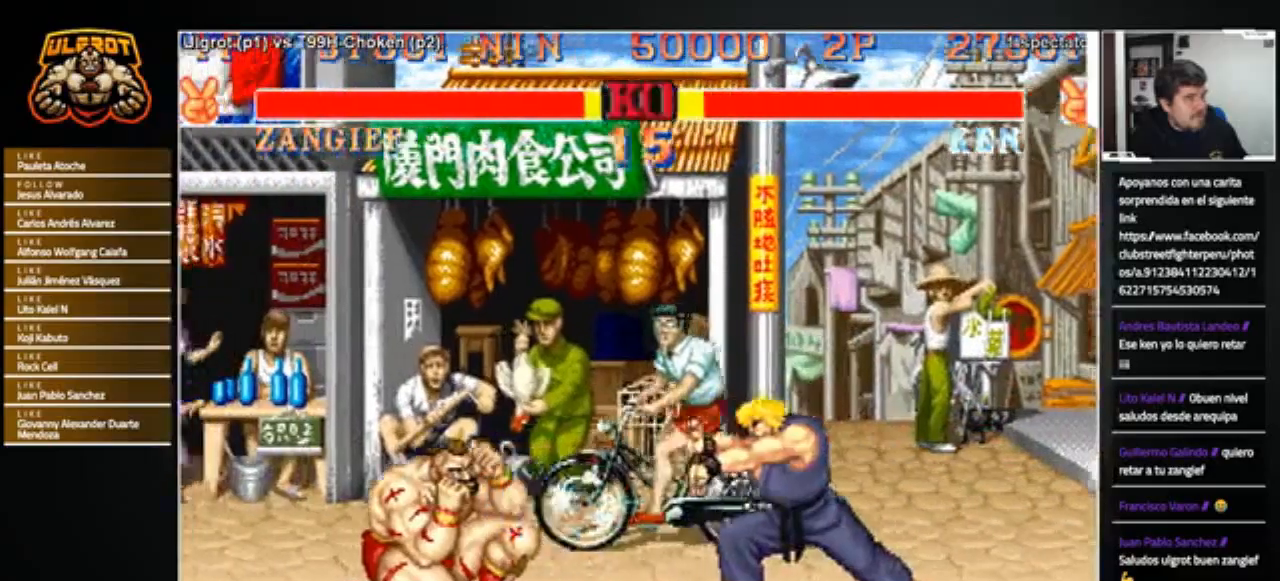
{"buttons": [], "left_stick": "right", "events": [[234, "left_stick", "center"], [301, "left_stick", "right"]]}
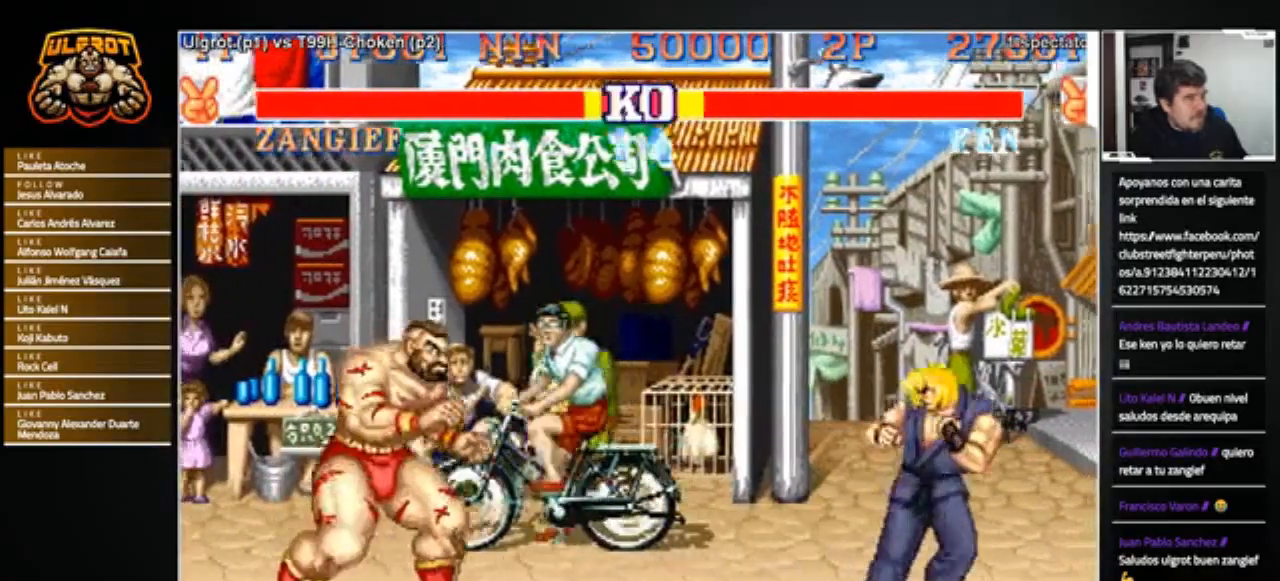
{"buttons": [], "left_stick": "right", "events": [[33, "R1", "down"], [33, "SQUARE", "down"], [33, "TRIANGLE", "down"], [100, "SQUARE", "up"], [133, "R1", "up"], [133, "TRIANGLE", "up"]]}
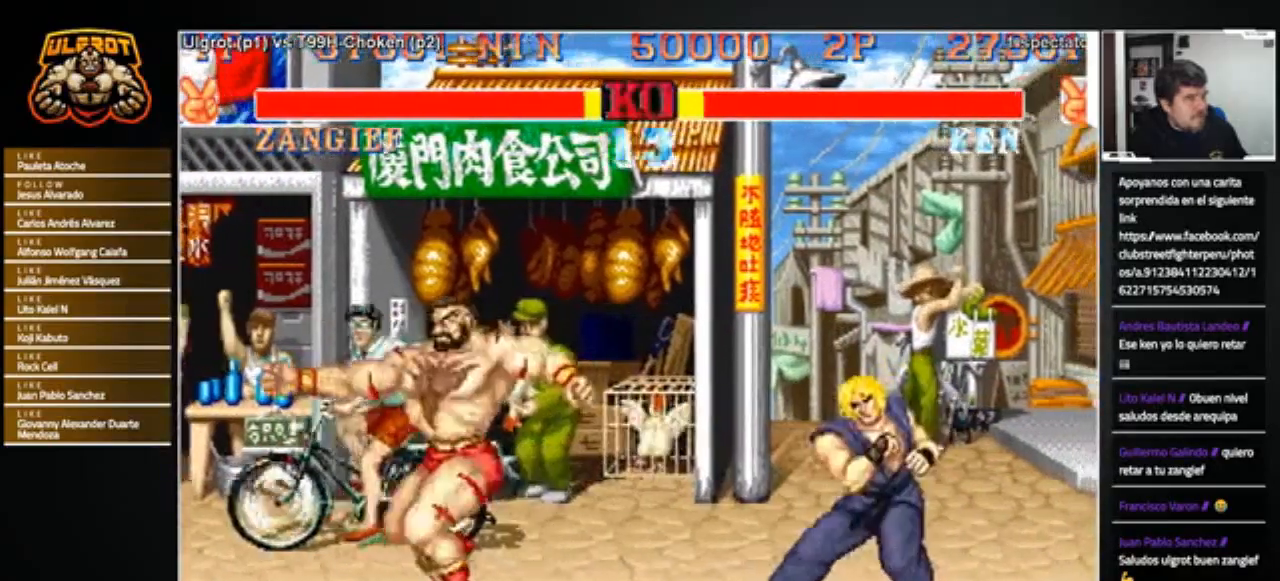
{"buttons": [], "left_stick": "right", "events": []}
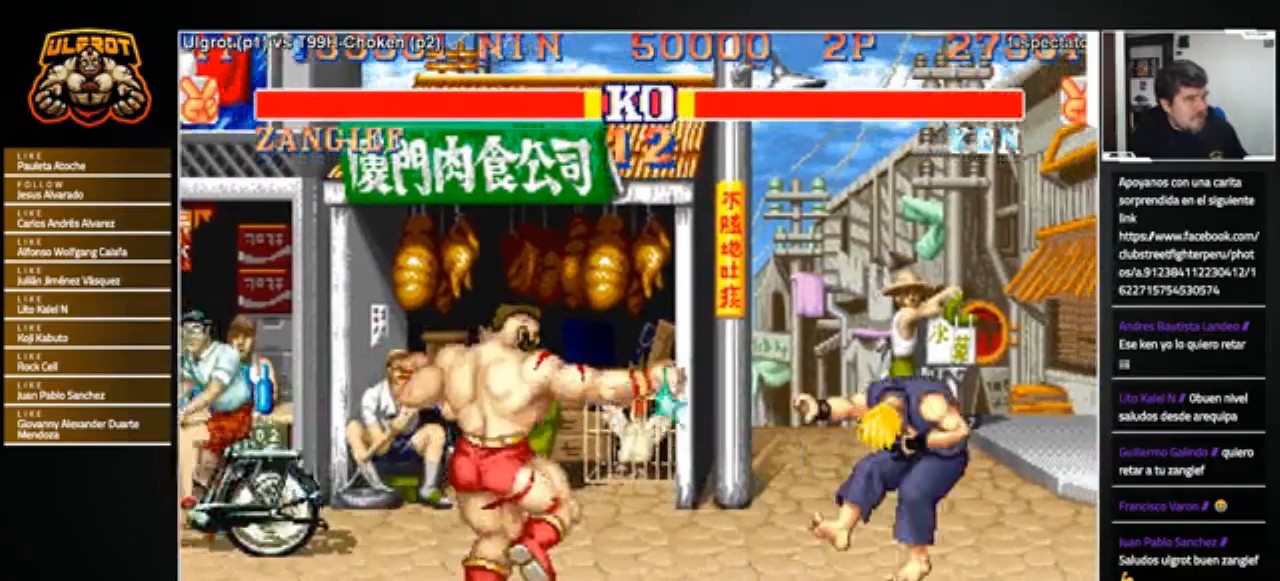
{"buttons": [], "left_stick": "right", "events": []}
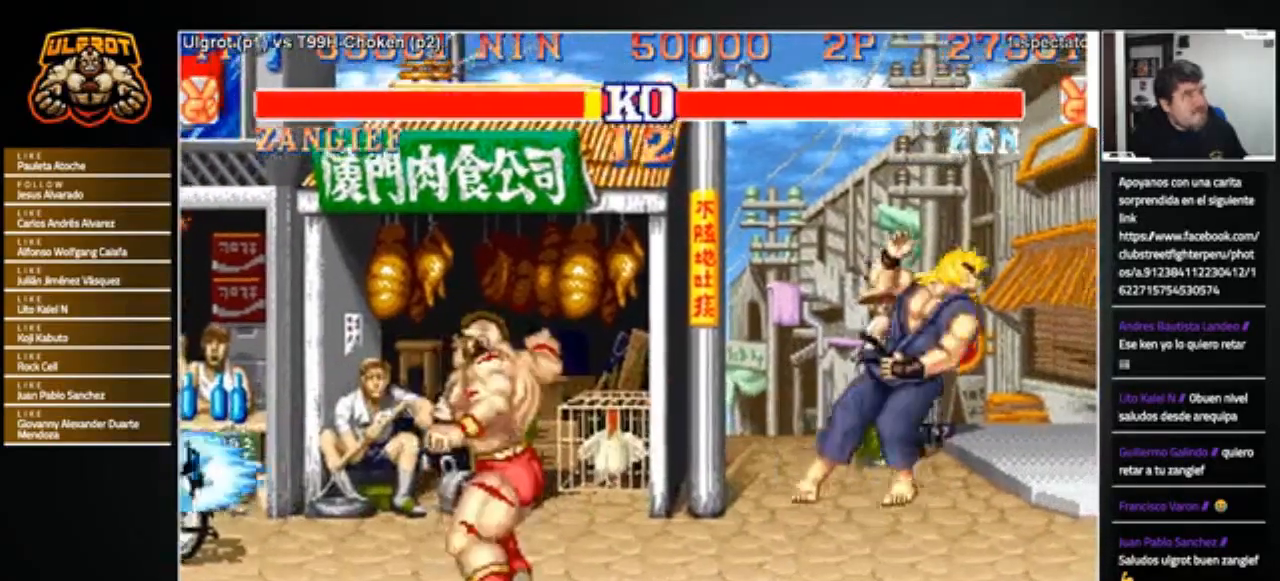
{"buttons": [], "left_stick": "center", "events": [[434, "left_stick", "center"]]}